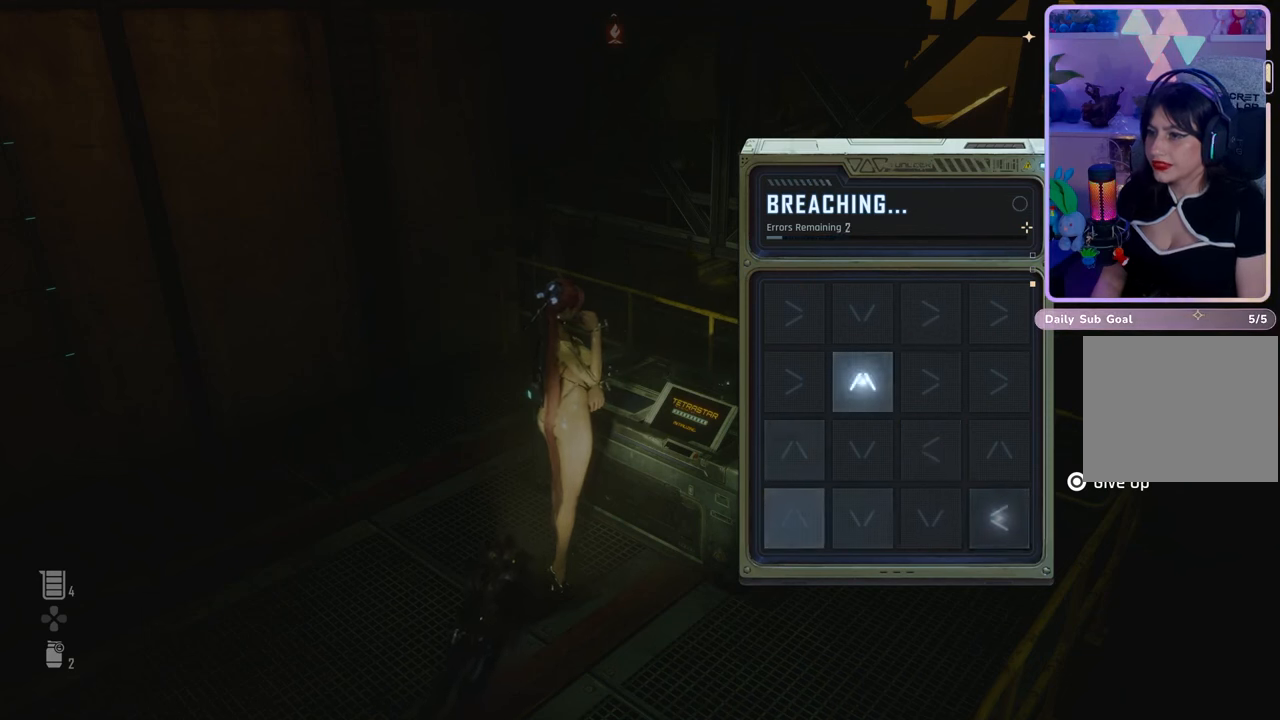
Gameplay with a controller (PlayStation layout); each line is a JSON object with the inputs held at the frame after it. "events" lists button and stick changes between this image and that frame as [ms after this image, input, new state], when the widget could be followed in between. Not read: CROSS.
{"buttons": [], "left_stick": "center", "right_stick": "center", "events": []}
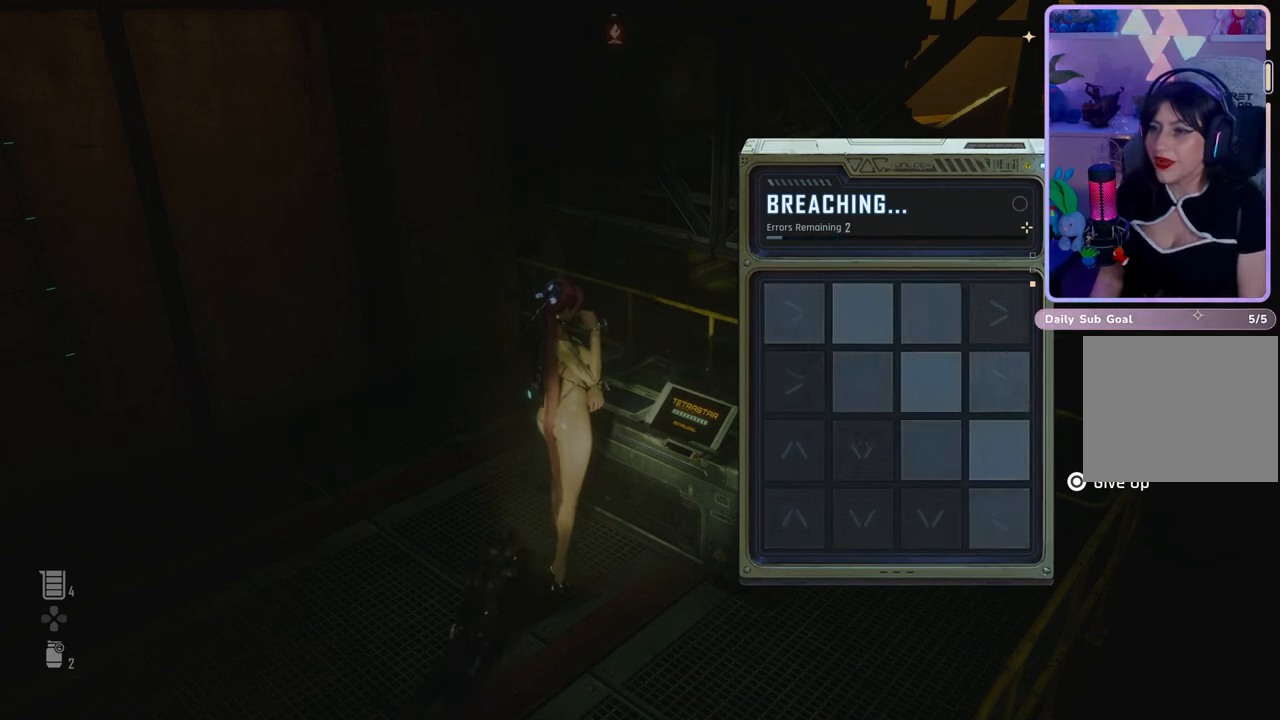
{"buttons": [], "left_stick": "center", "right_stick": "center", "events": []}
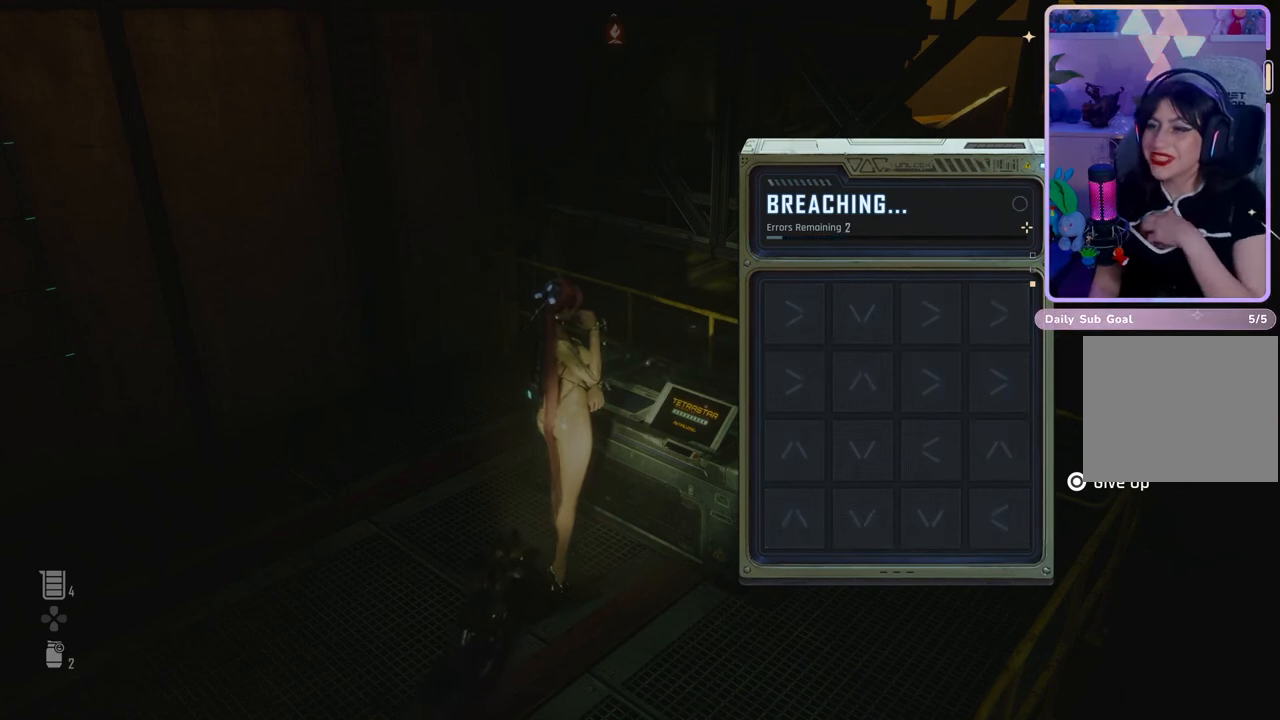
{"buttons": [], "left_stick": "center", "right_stick": "center", "events": []}
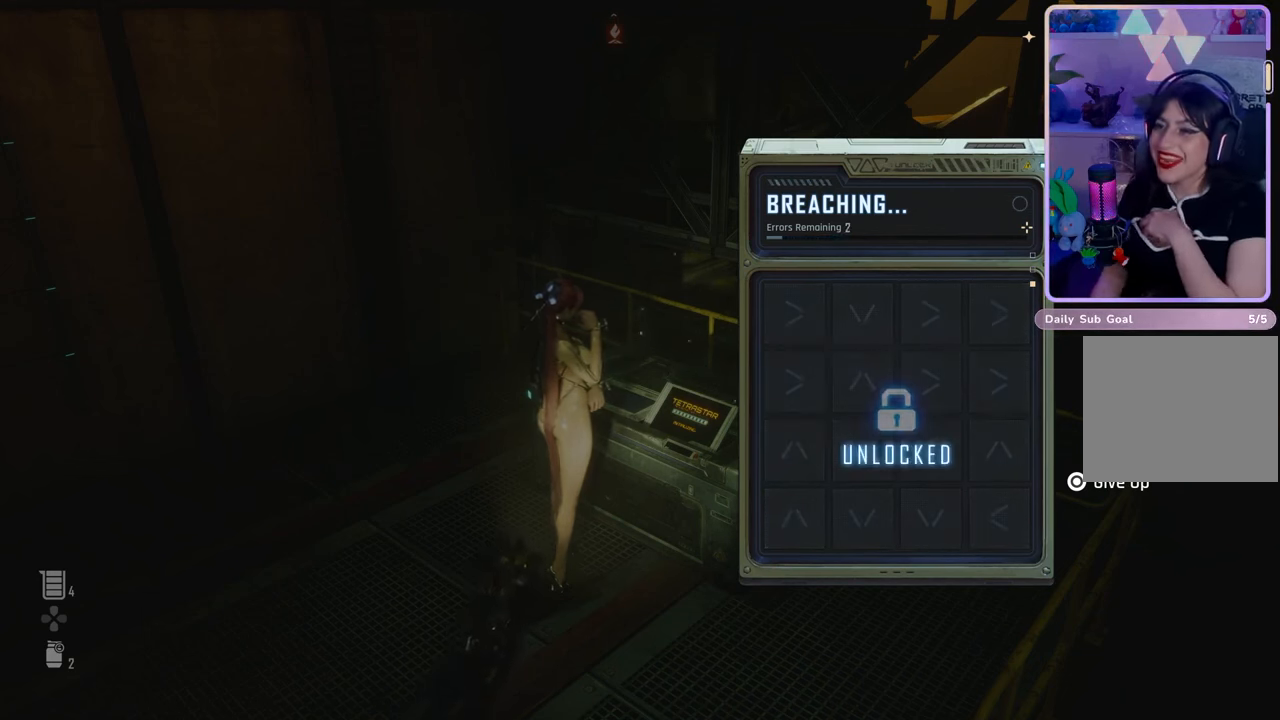
{"buttons": [], "left_stick": "center", "right_stick": "center", "events": []}
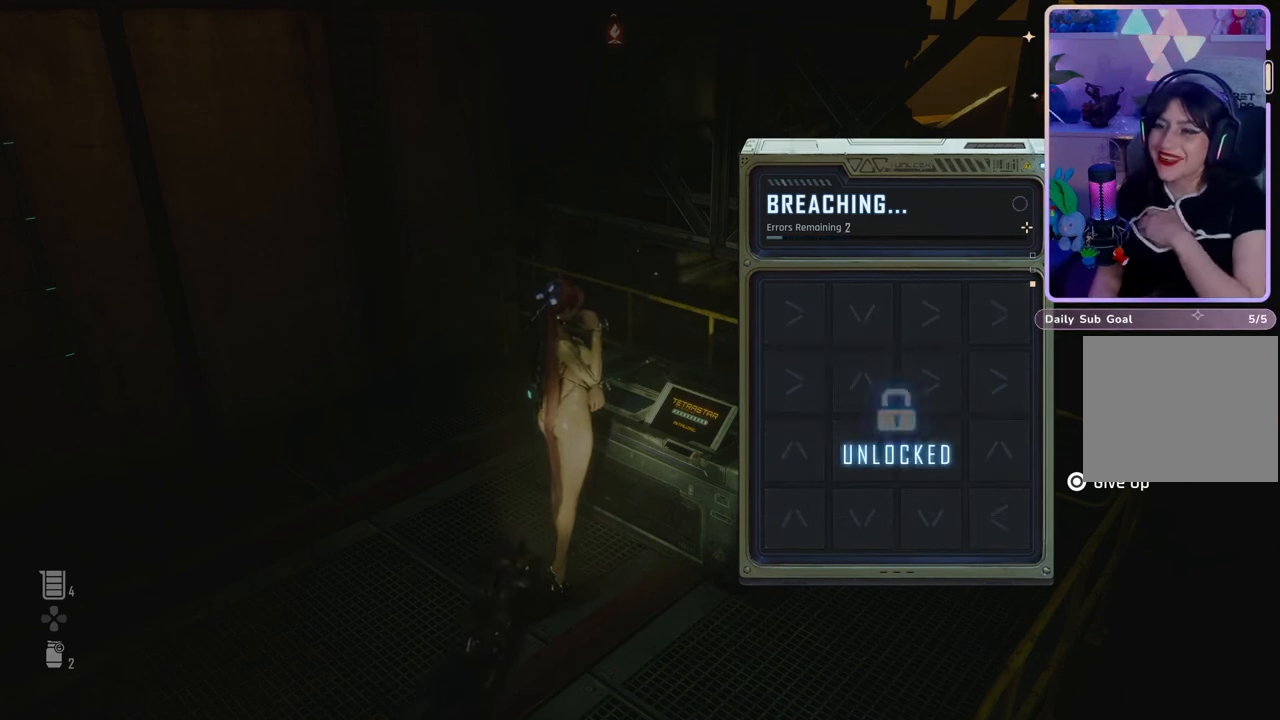
{"buttons": [], "left_stick": "center", "right_stick": "center", "events": []}
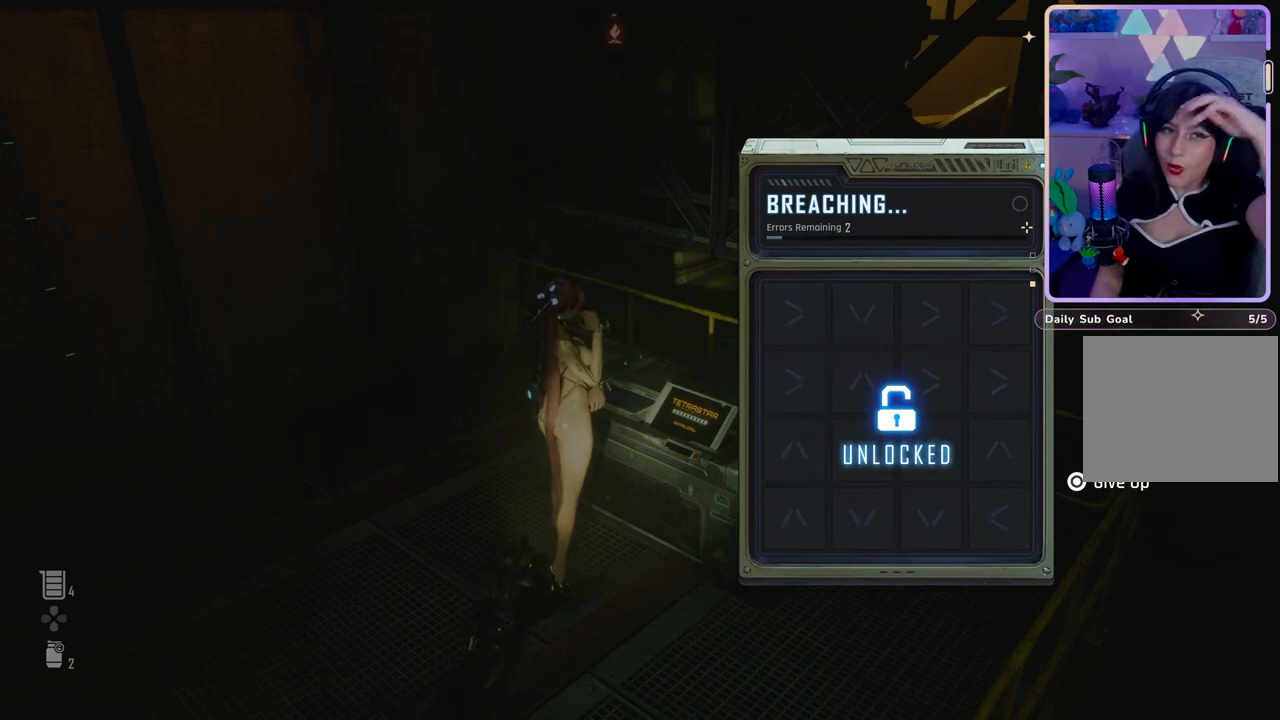
{"buttons": [], "left_stick": "center", "right_stick": "center", "events": []}
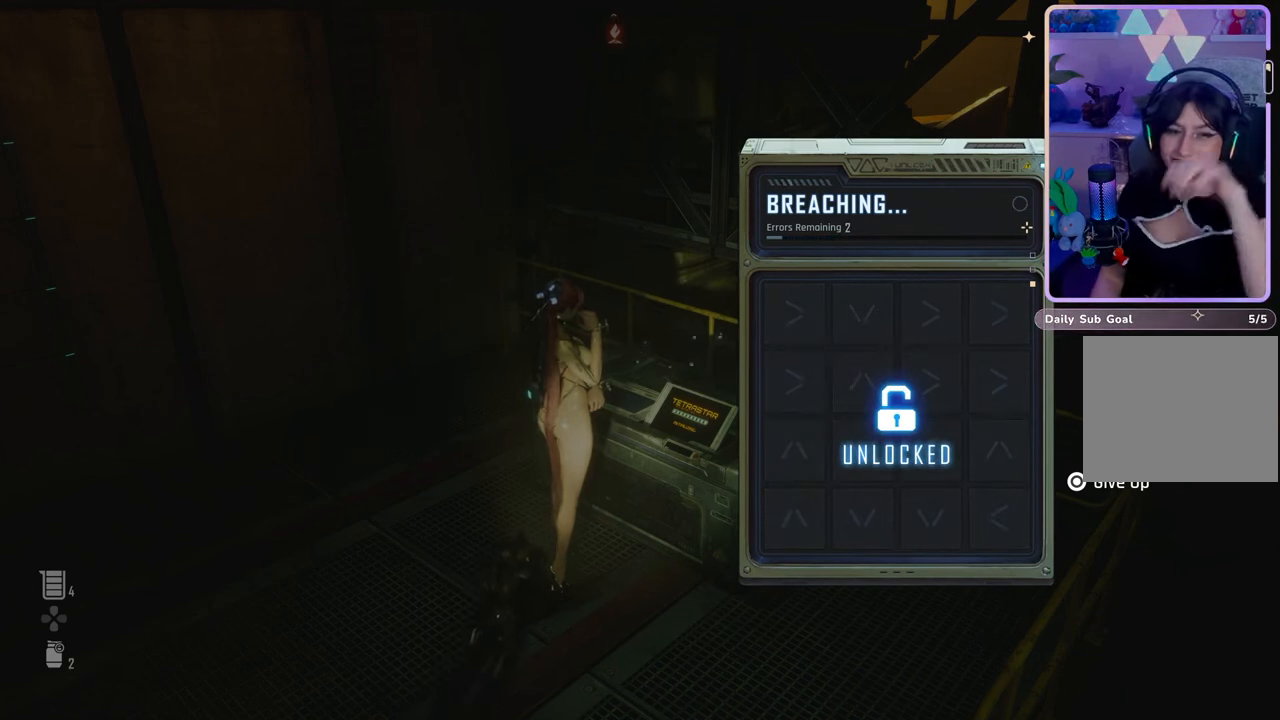
{"buttons": [], "left_stick": "center", "right_stick": "center", "events": []}
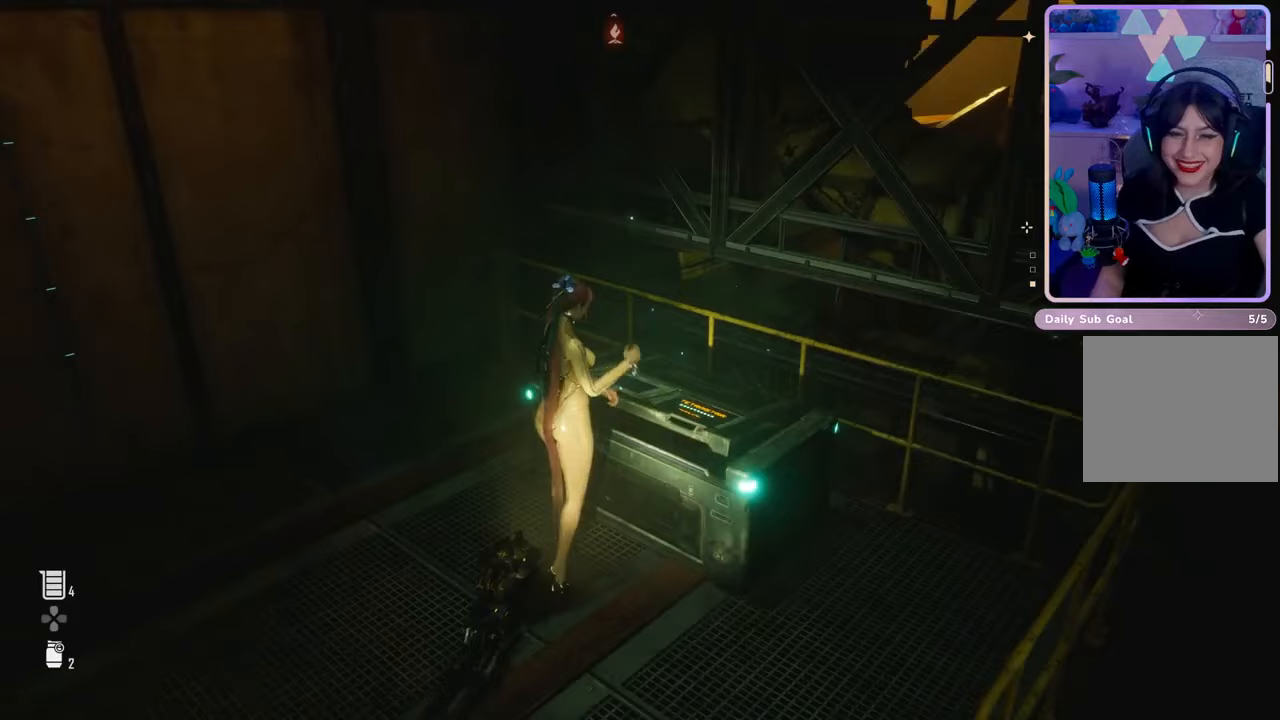
{"buttons": [], "left_stick": "center", "right_stick": "center", "events": []}
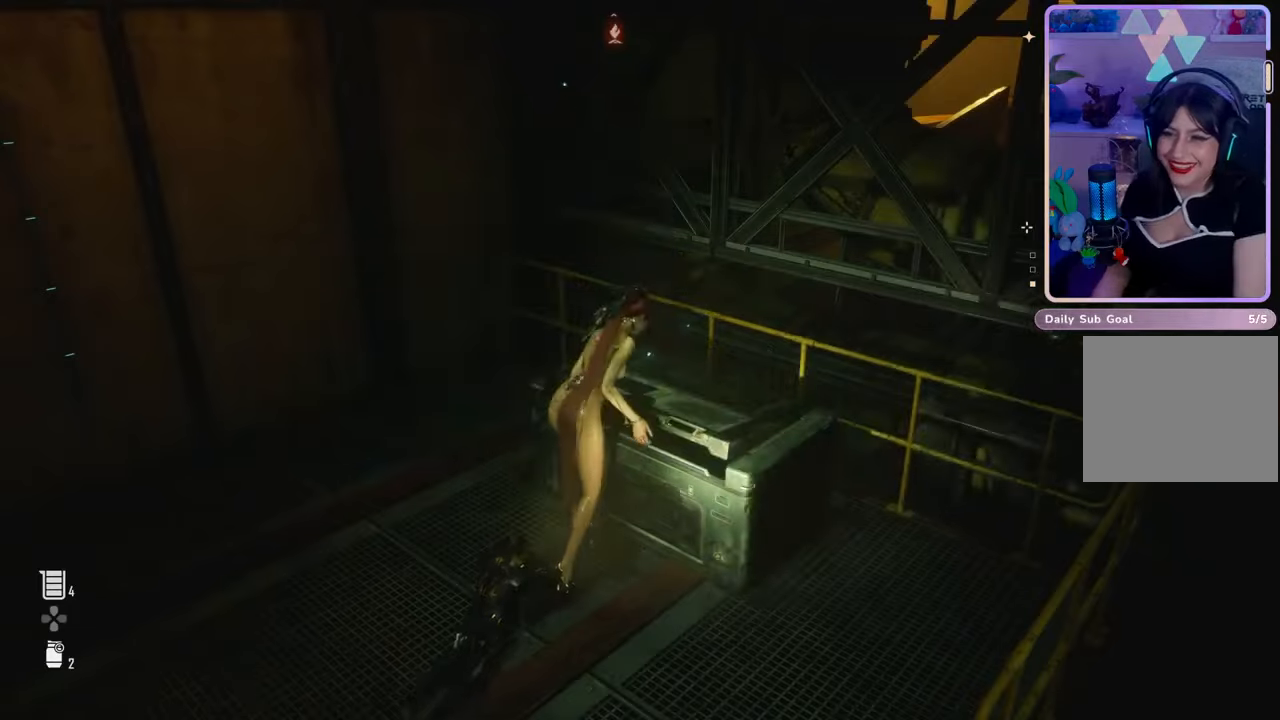
{"buttons": [], "left_stick": "center", "right_stick": "center", "events": [[67, "right_stick", "left"], [467, "right_stick", "center"]]}
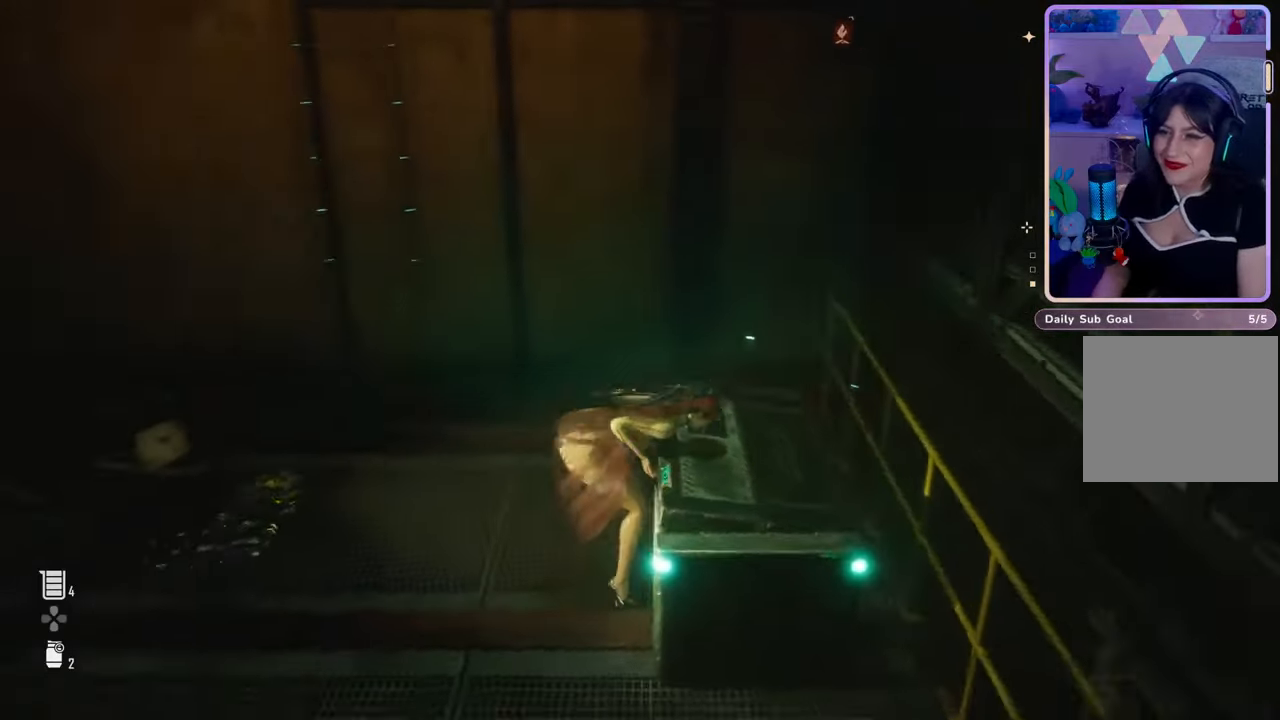
{"buttons": [], "left_stick": "center", "right_stick": "center", "events": [[167, "right_stick", "left"], [400, "right_stick", "center"]]}
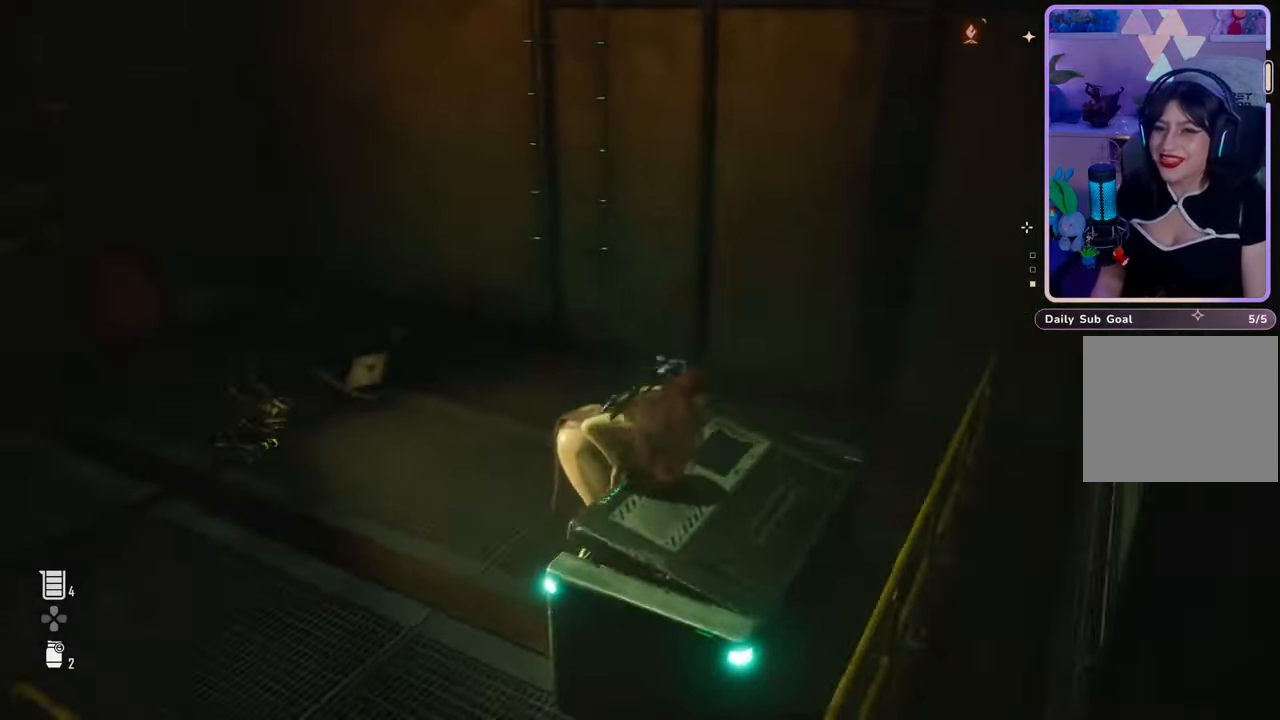
{"buttons": [], "left_stick": "center", "right_stick": "center", "events": [[133, "right_stick", "left"], [300, "right_stick", "center"]]}
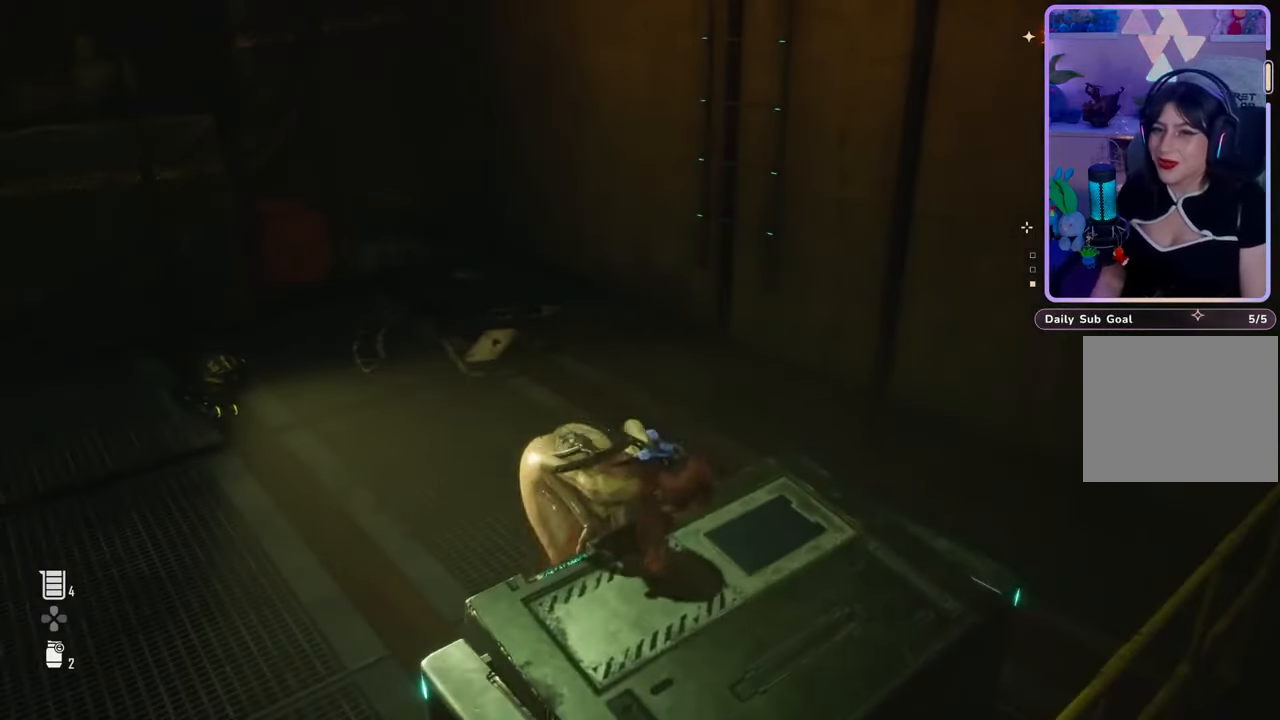
{"buttons": [], "left_stick": "center", "right_stick": "center", "events": []}
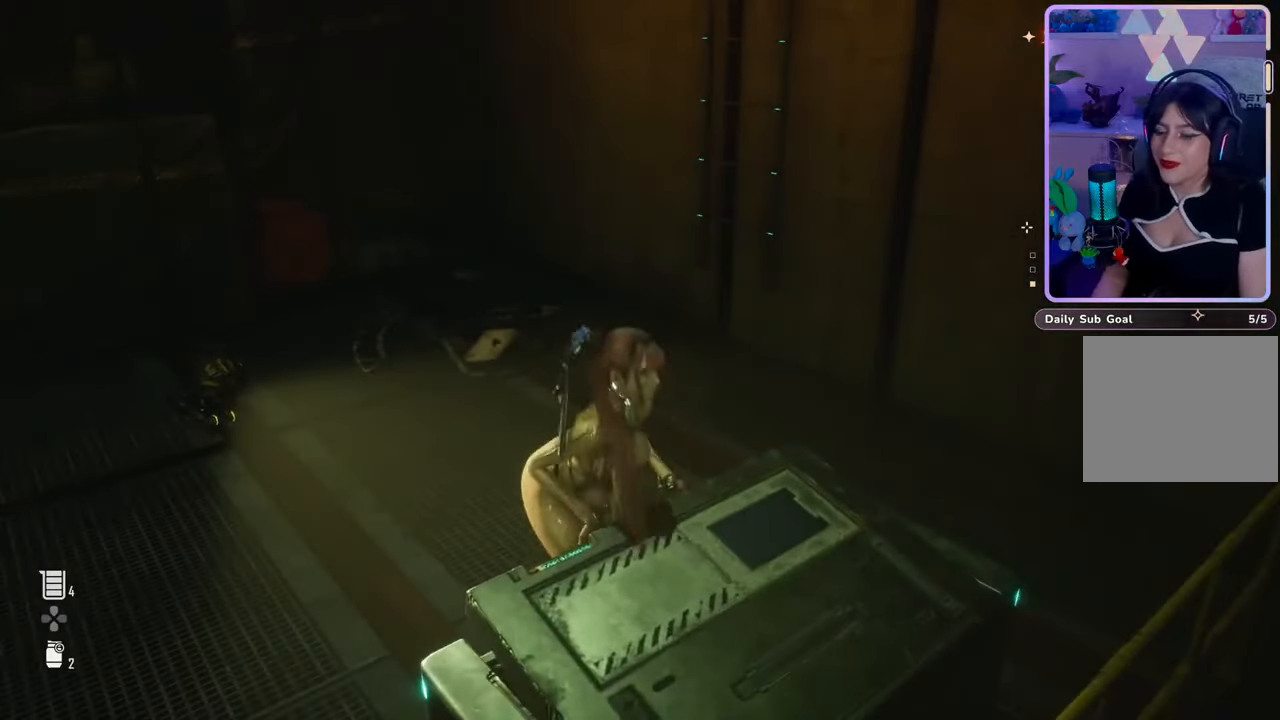
{"buttons": [], "left_stick": "center", "right_stick": "center", "events": []}
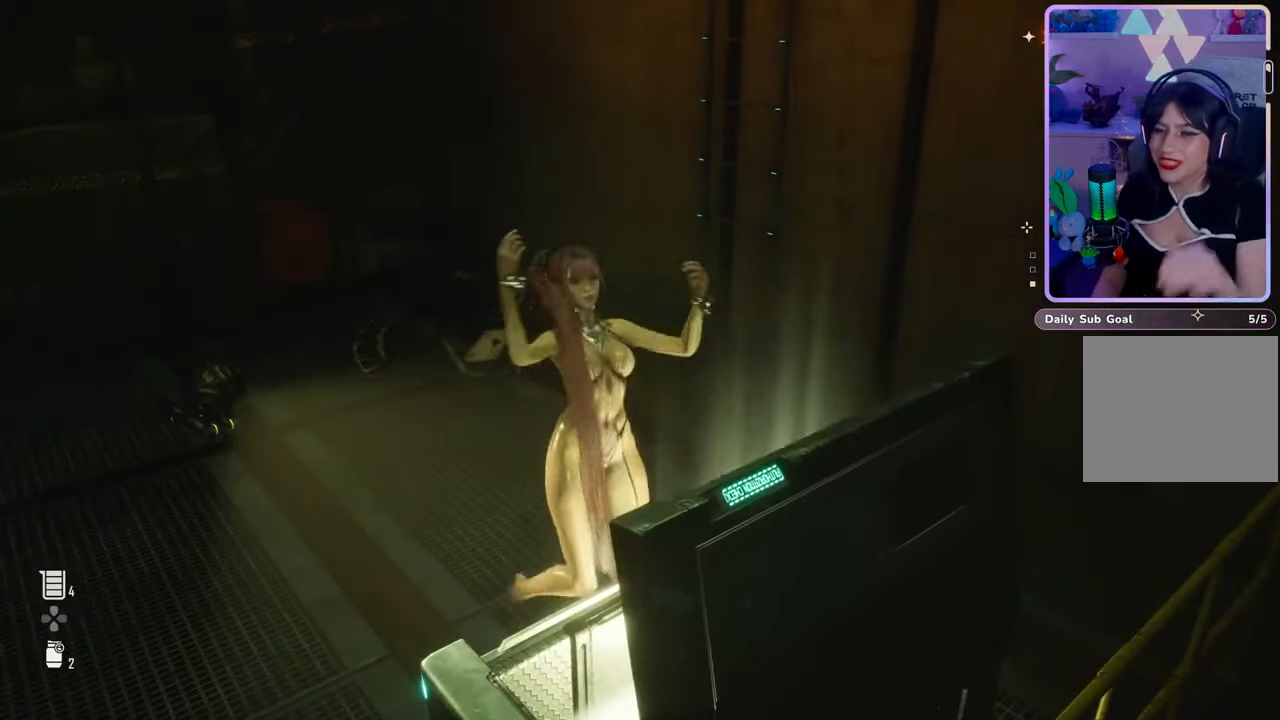
{"buttons": [], "left_stick": "center", "right_stick": "center", "events": []}
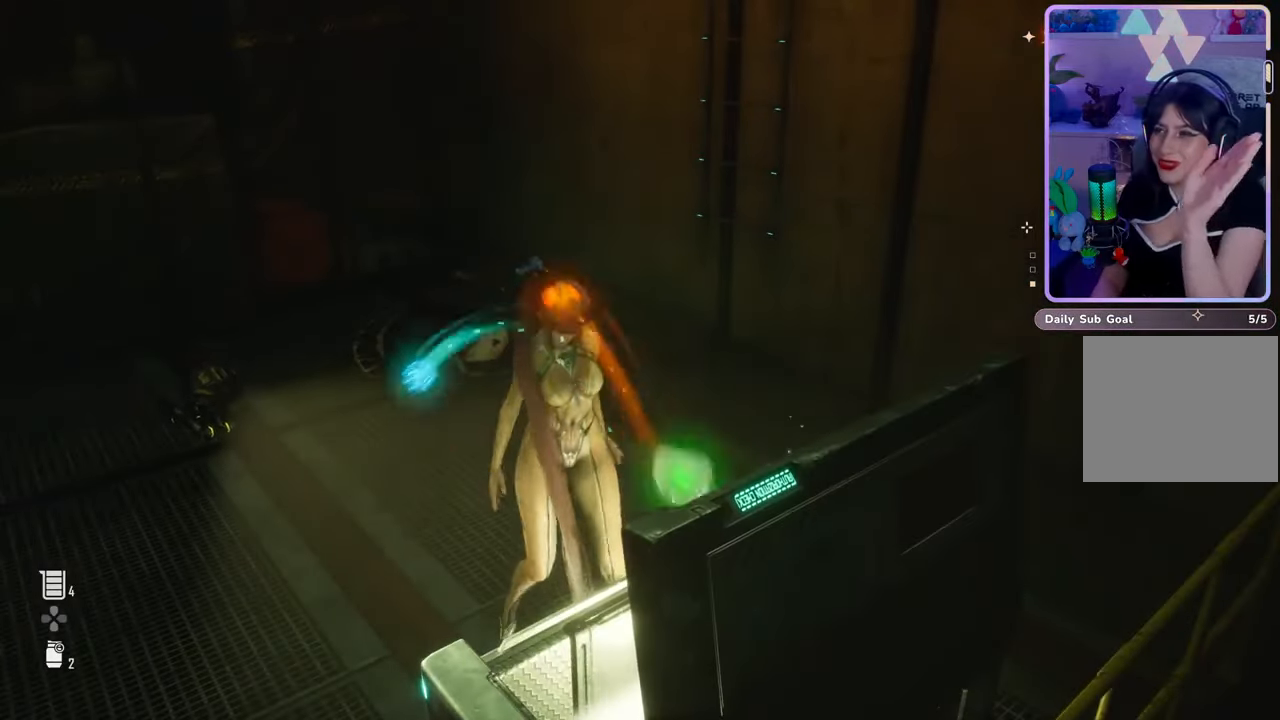
{"buttons": [], "left_stick": "center", "right_stick": "center", "events": []}
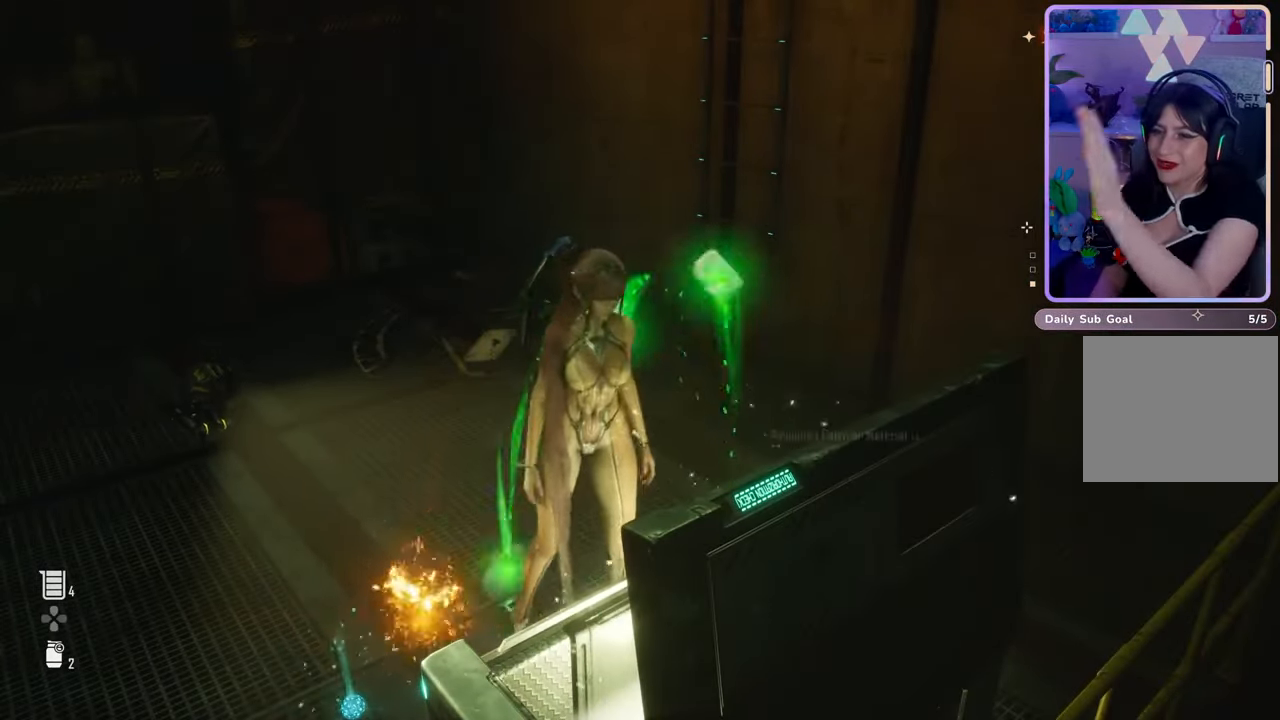
{"buttons": [], "left_stick": "center", "right_stick": "down-left", "events": [[433, "right_stick", "down-left"]]}
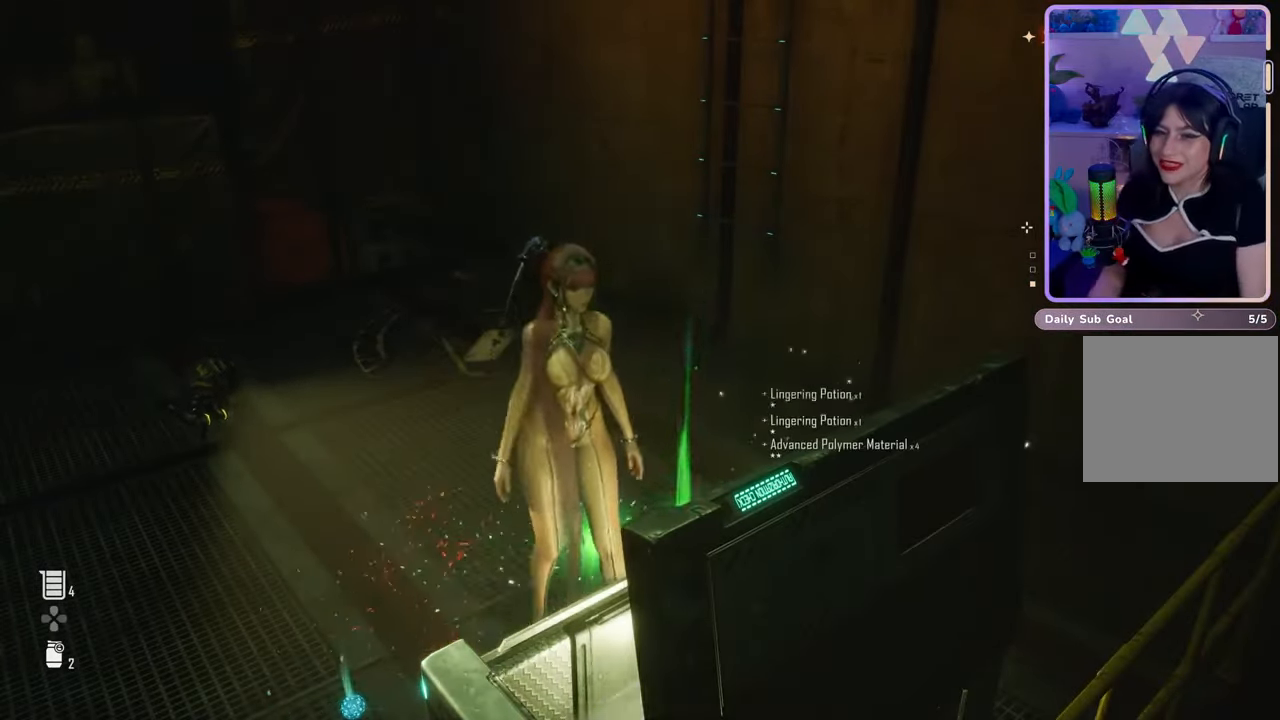
{"buttons": [], "left_stick": "left", "right_stick": "down-right", "events": [[200, "right_stick", "left"], [267, "left_stick", "left"], [333, "right_stick", "center"], [467, "right_stick", "down-right"]]}
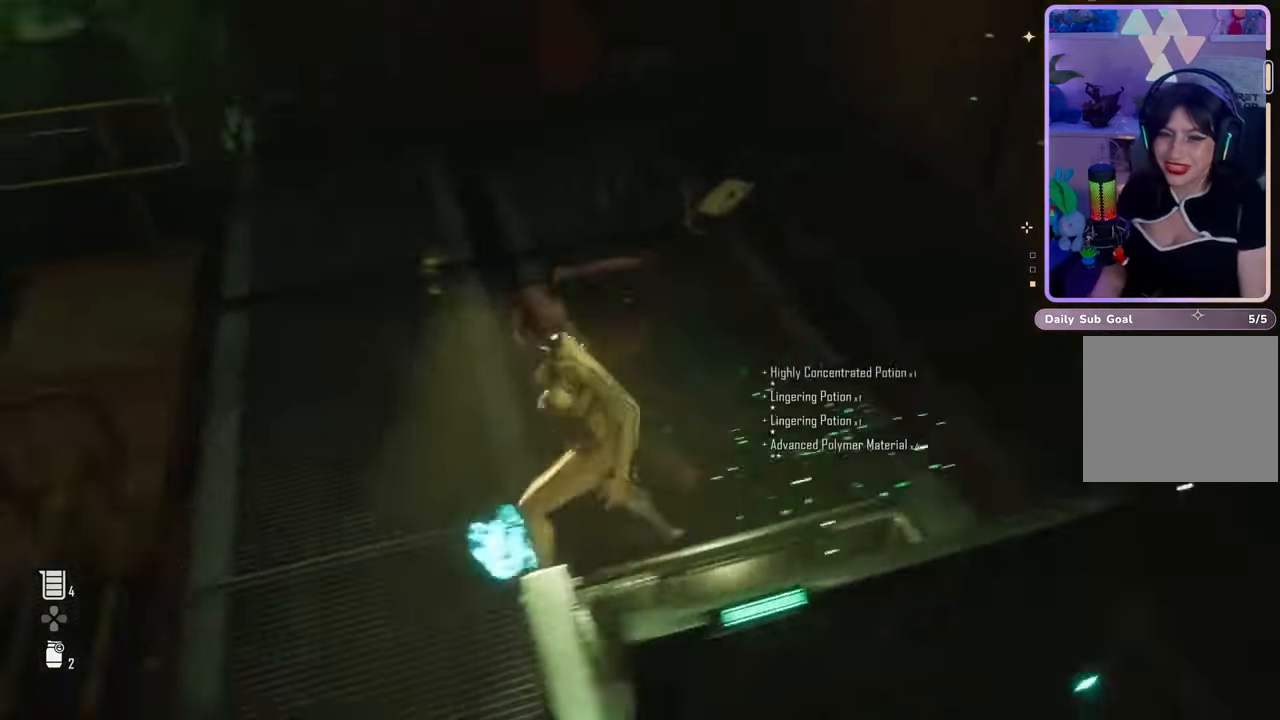
{"buttons": [], "left_stick": "up-right", "right_stick": "right", "events": [[100, "left_stick", "up"], [233, "left_stick", "up-right"], [233, "right_stick", "right"]]}
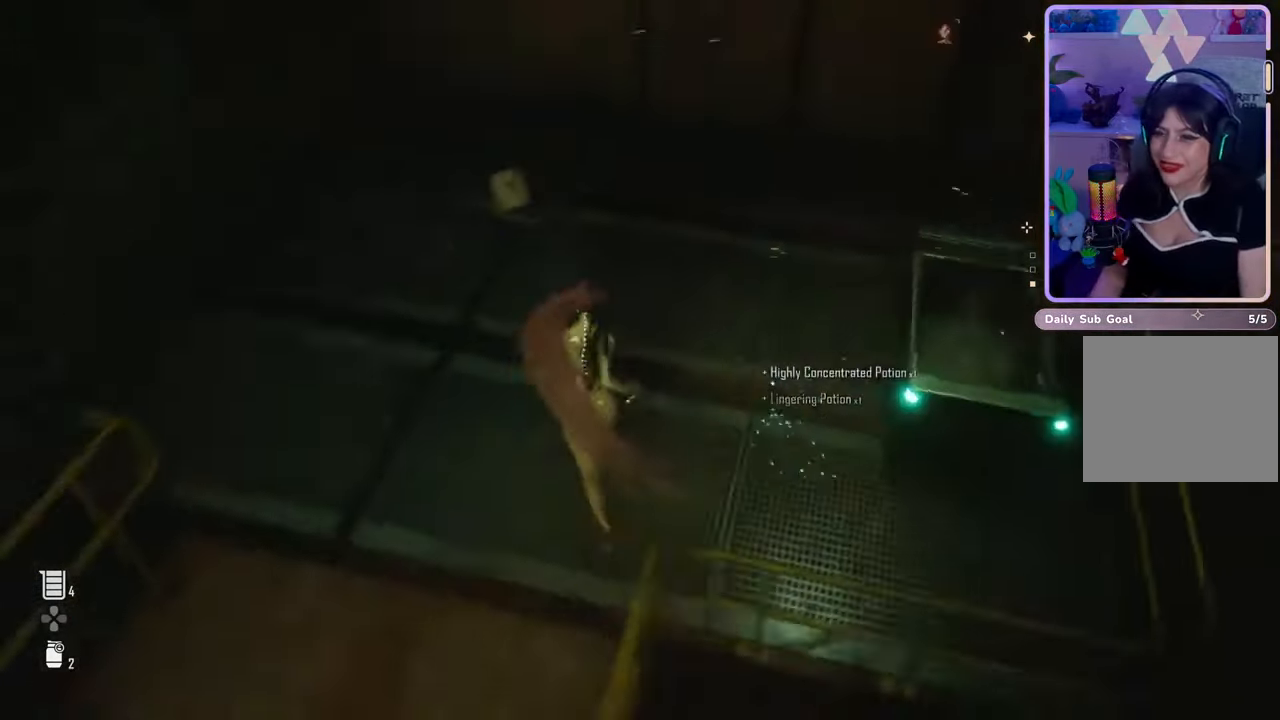
{"buttons": [], "left_stick": "center", "right_stick": "up", "events": [[33, "right_stick", "center"], [133, "right_stick", "up"], [200, "left_stick", "up-left"], [367, "left_stick", "center"]]}
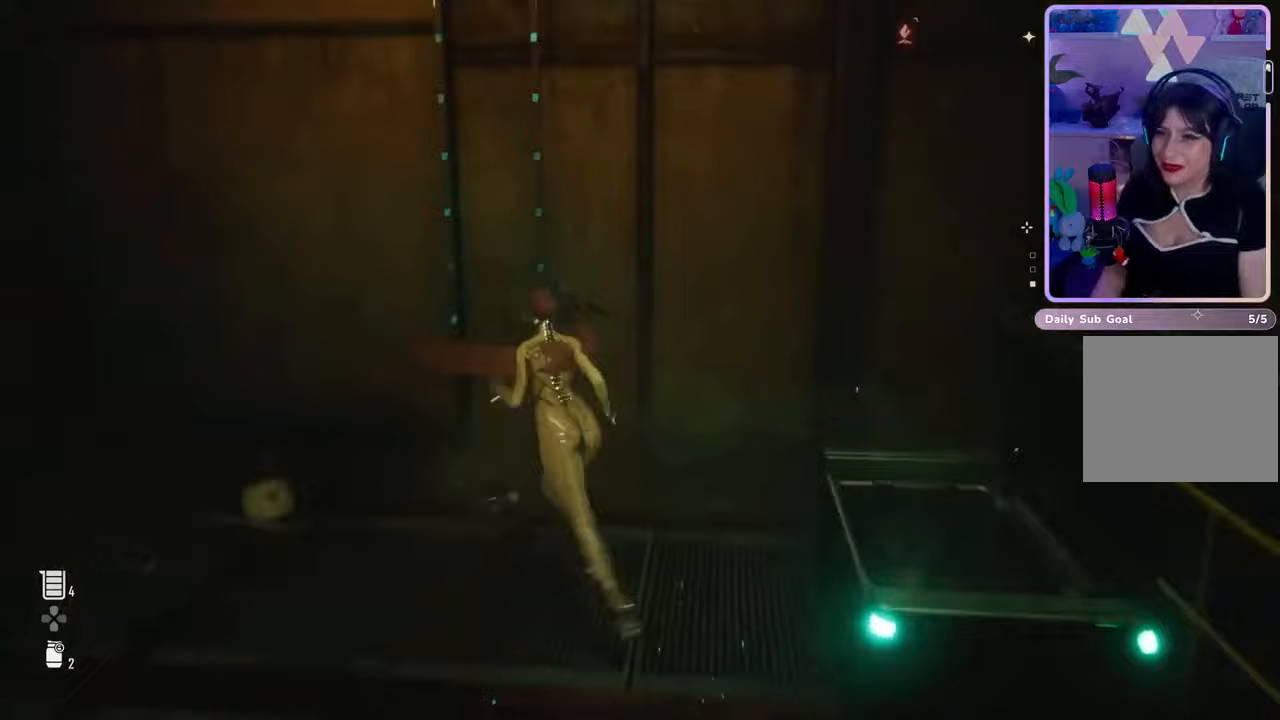
{"buttons": [], "left_stick": "center", "right_stick": "up-right", "events": [[33, "left_stick", "up-left"], [200, "left_stick", "up"], [233, "right_stick", "center"], [400, "right_stick", "up-right"], [467, "left_stick", "center"]]}
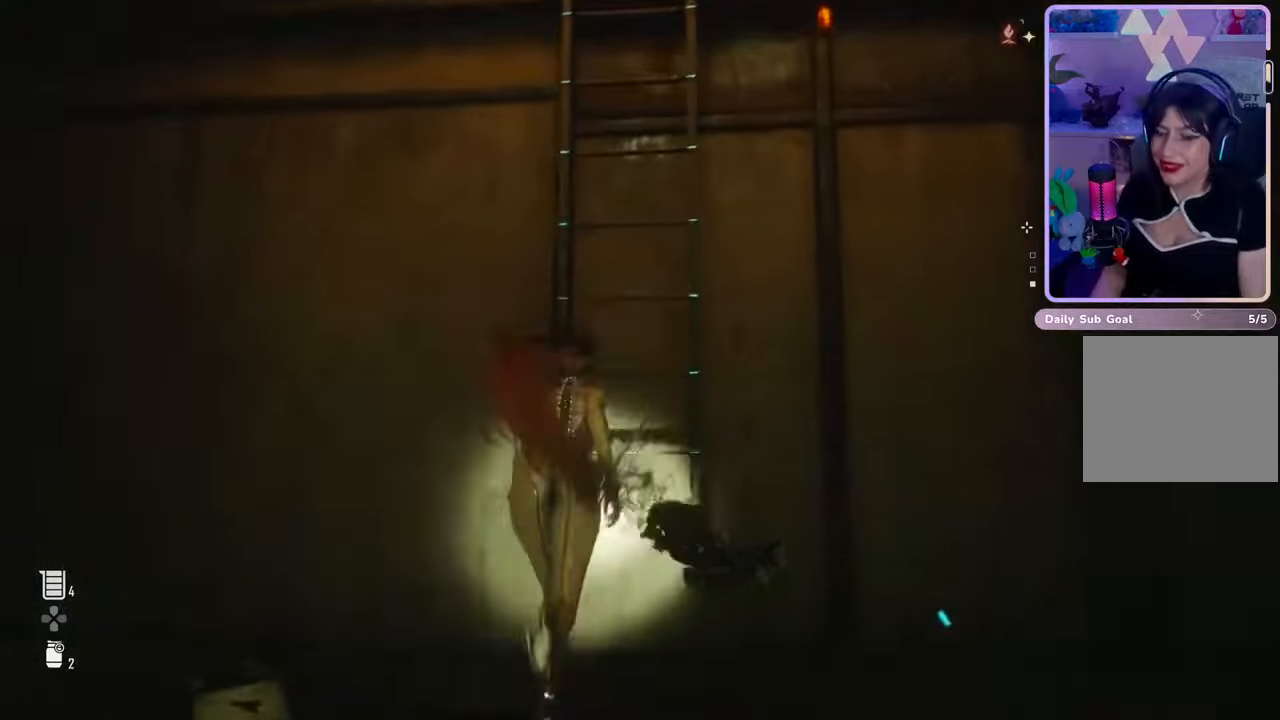
{"buttons": [], "left_stick": "up-left", "right_stick": "center", "events": [[67, "right_stick", "center"], [200, "left_stick", "up"], [500, "left_stick", "up-left"]]}
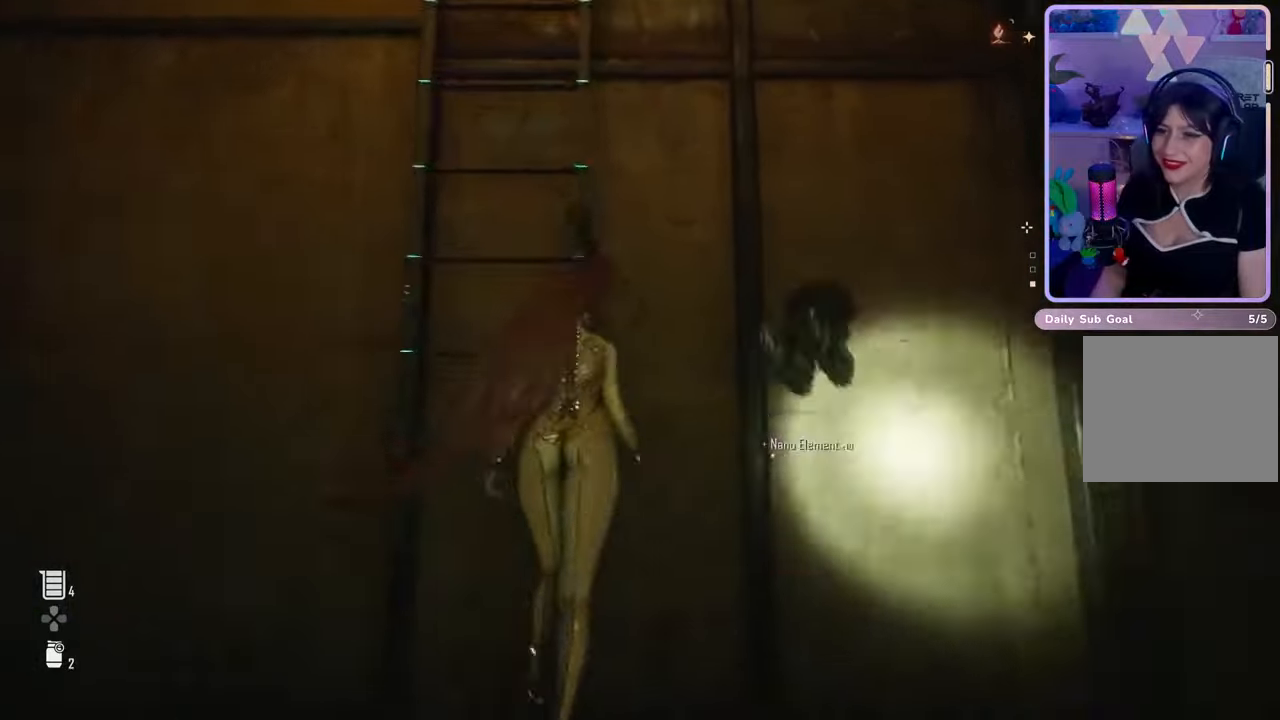
{"buttons": [], "left_stick": "up-left", "right_stick": "center", "events": [[233, "right_stick", "up"], [400, "right_stick", "center"]]}
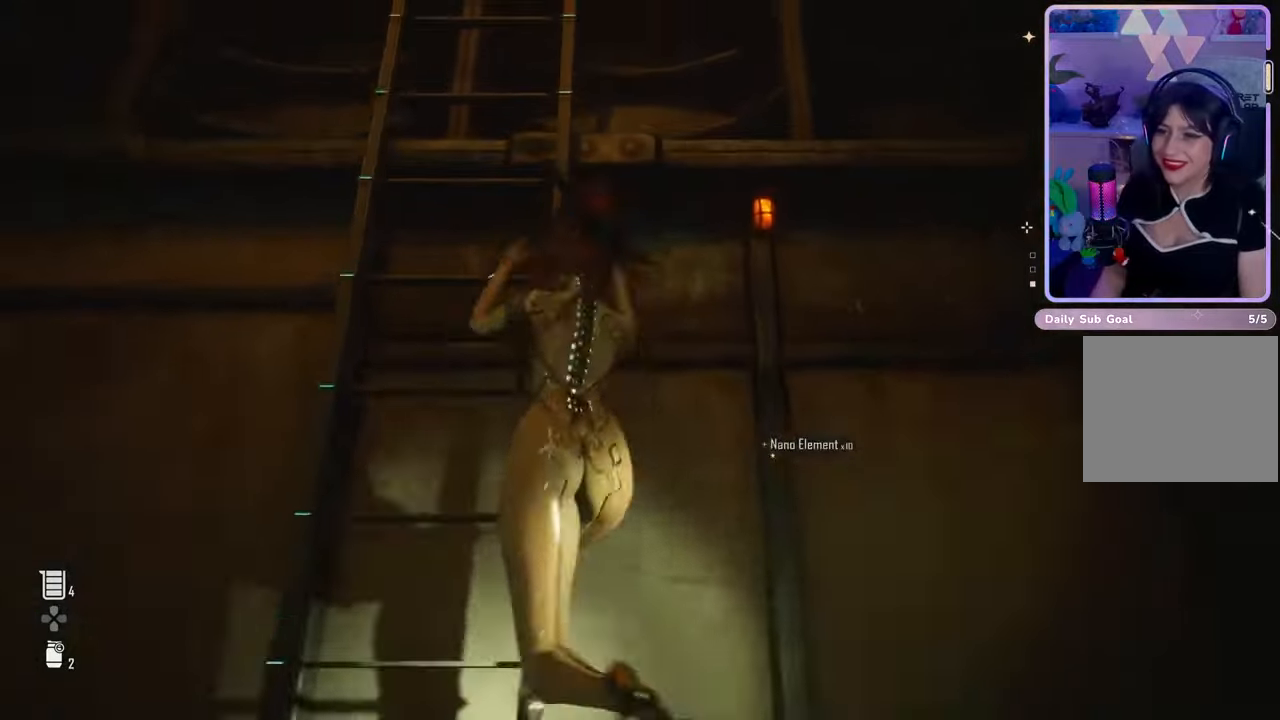
{"buttons": [], "left_stick": "up", "right_stick": "center", "events": [[100, "right_stick", "up-left"], [167, "right_stick", "center"], [300, "left_stick", "up"]]}
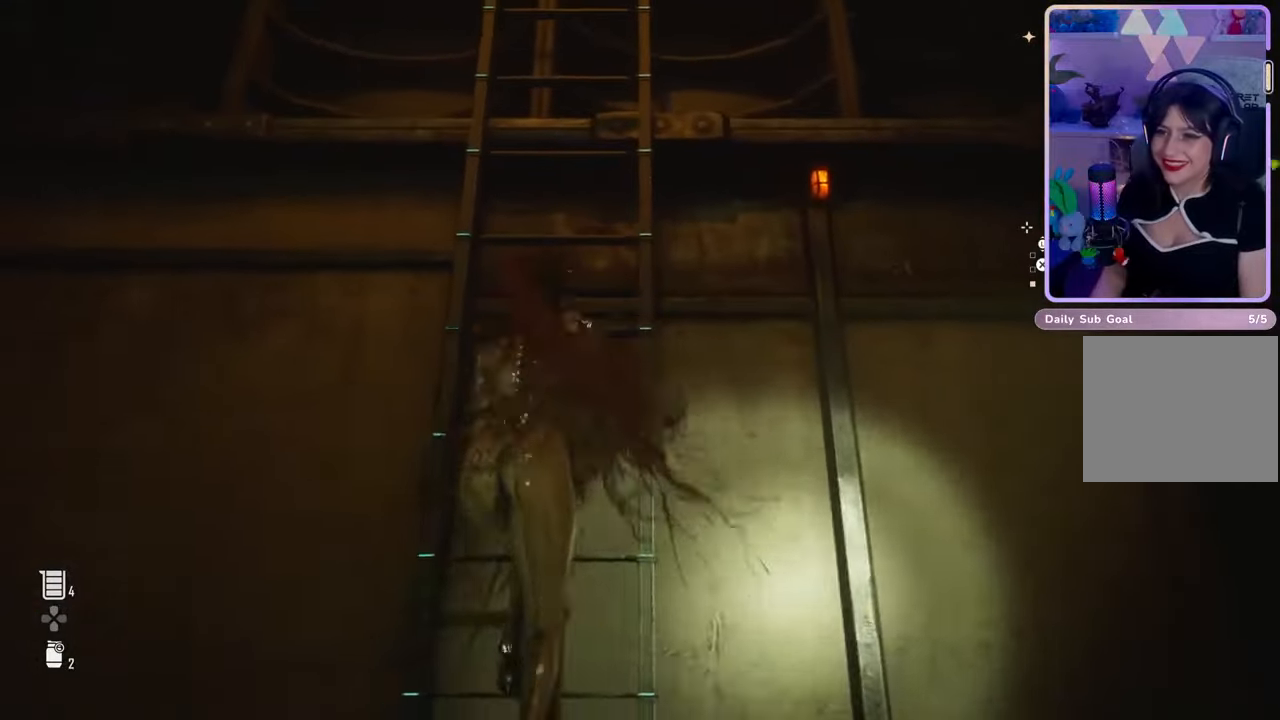
{"buttons": [], "left_stick": "up", "right_stick": "center", "events": []}
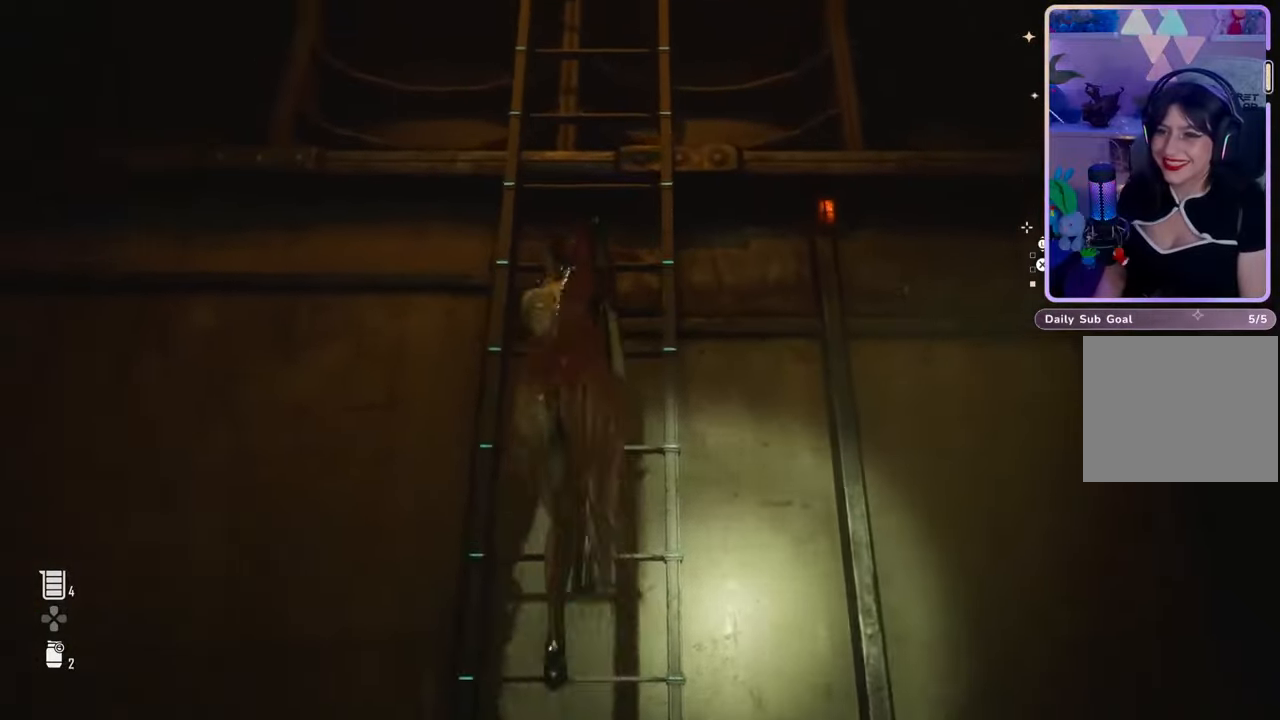
{"buttons": [], "left_stick": "up", "right_stick": "center", "events": [[300, "right_stick", "up"], [467, "right_stick", "center"]]}
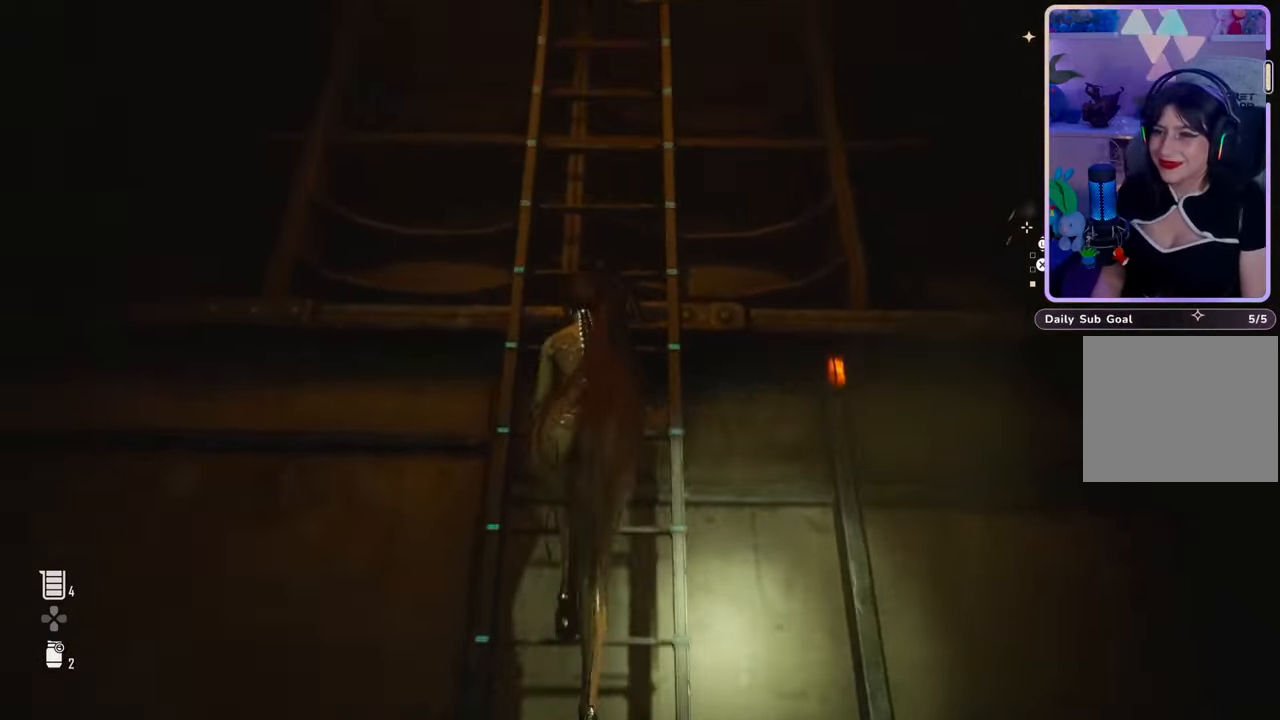
{"buttons": [], "left_stick": "center", "right_stick": "right", "events": [[133, "left_stick", "center"], [400, "right_stick", "right"]]}
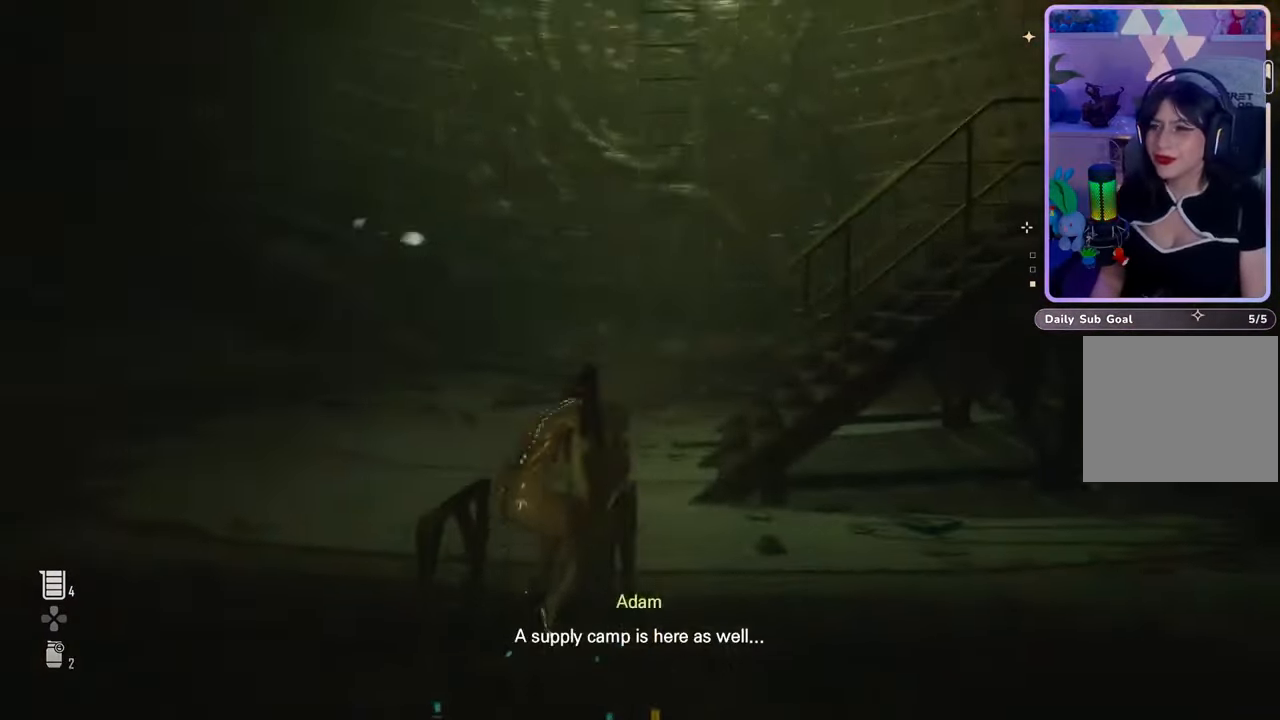
{"buttons": [], "left_stick": "center", "right_stick": "center", "events": [[233, "right_stick", "center"]]}
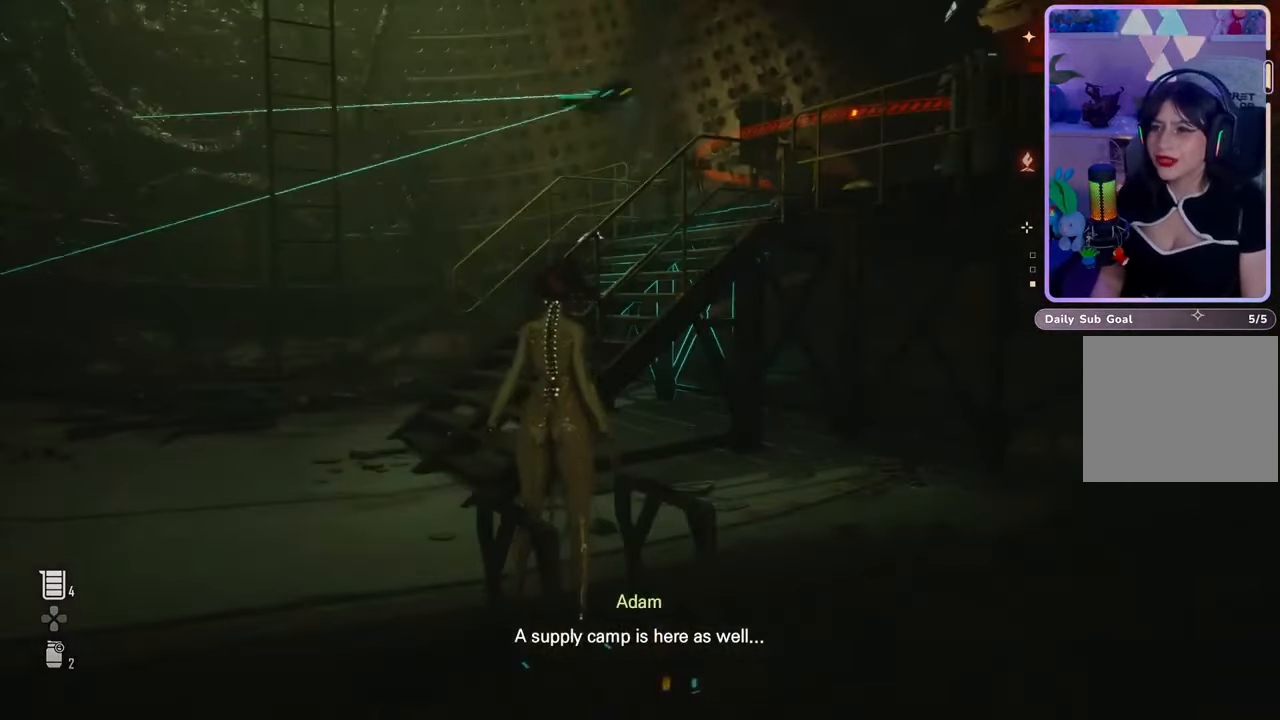
{"buttons": [], "left_stick": "up-left", "right_stick": "down-left", "events": [[100, "left_stick", "up-left"], [467, "right_stick", "down-left"]]}
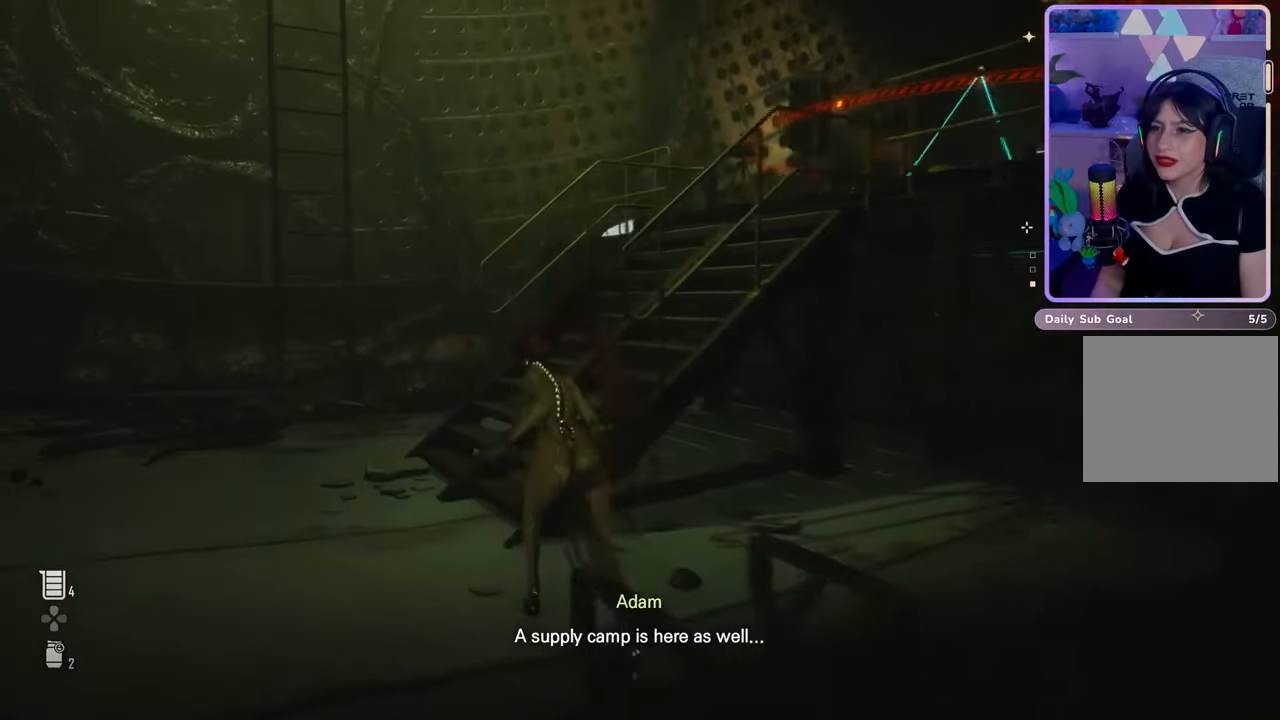
{"buttons": [], "left_stick": "center", "right_stick": "center", "events": [[200, "left_stick", "center"], [200, "right_stick", "left"], [467, "right_stick", "center"]]}